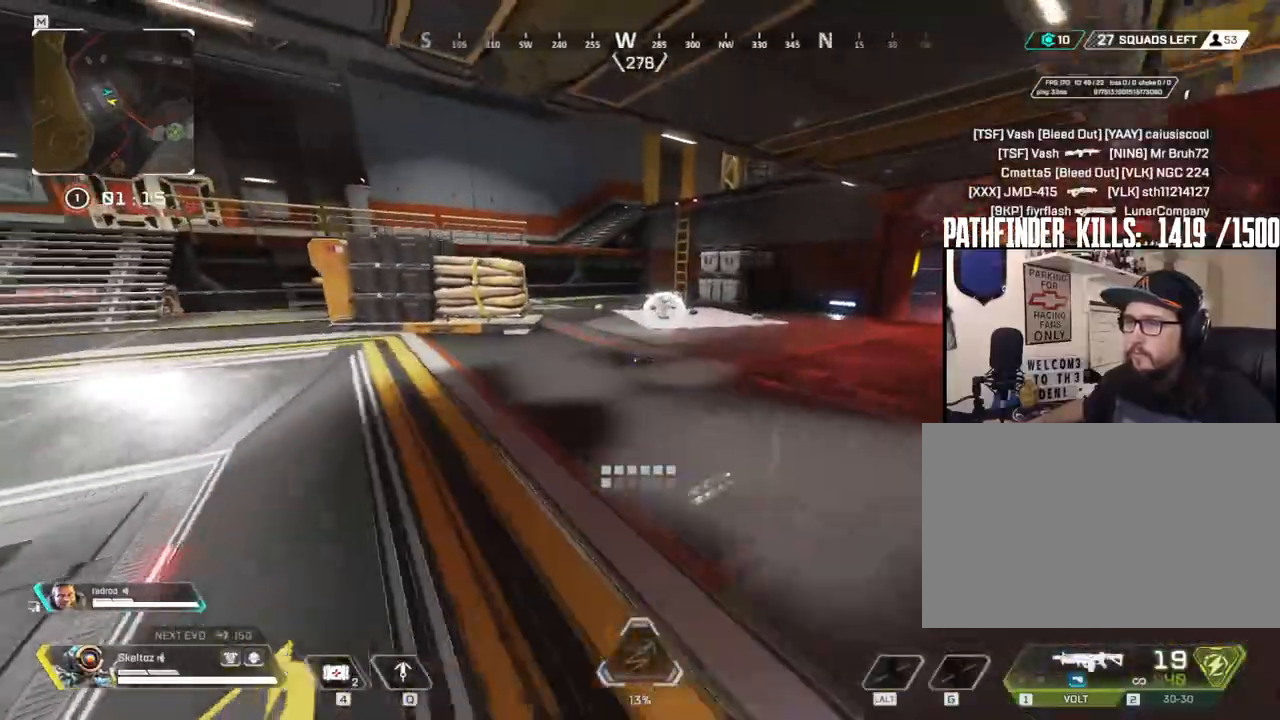
Gameplay with keyboard and mouse; each line is a JSON object with the keys and mouse buttons held at the frame after it. "events" lists presses ("down") and releases ("up") of "1", "2", "3", "4", "5", "a", "alt", "b", "c", "ctrl", "d", "e", "f", "g", "q", "r", "s", "shift", "space", "t", "tab", "tilde", "v", "w", "x", "z", "mouse_left", "mouse_wheel", "mouse_right", "mouse_mb4" and "mouse_mb5" between this image and that frame as [ms after this image, input, new state], when the widget could be followed in between. "mouse_left", "mouse_wheel", "mouse_right", "mouse_mb4", "mouse_mb5" = the "left", "wheel", "right", "mb4", "mb5" buttons of the "mouse" list. No other keys are recorded. "wheel" means that the mouse wheel is clicked or scrolled. Mouse movement is not recorded.
{"keys": ["ctrl", "w"], "mouse": [], "events": [[17, "shift", "up"], [217, "ctrl", "down"]]}
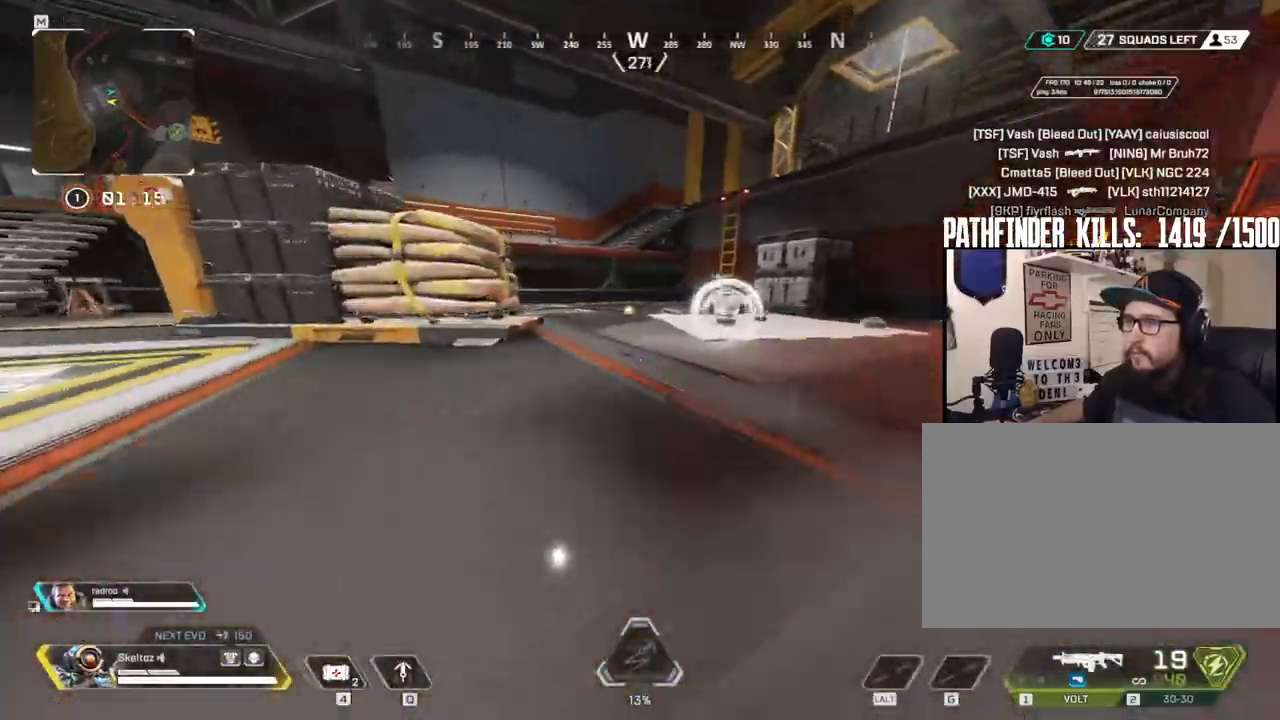
{"keys": ["e", "w"], "mouse": [], "events": [[33, "space", "down"], [133, "ctrl", "up"], [233, "space", "up"], [500, "e", "down"]]}
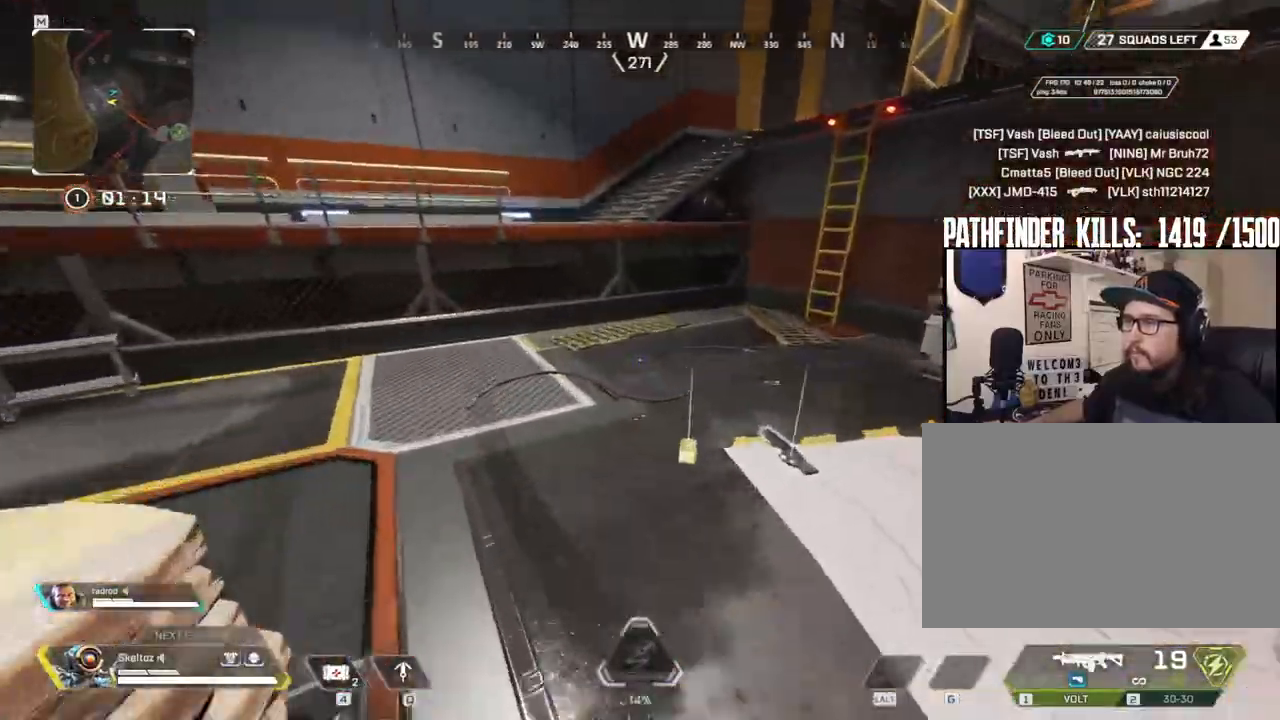
{"keys": ["e", "w"], "mouse": [], "events": [[150, "e", "up"], [433, "e", "down"]]}
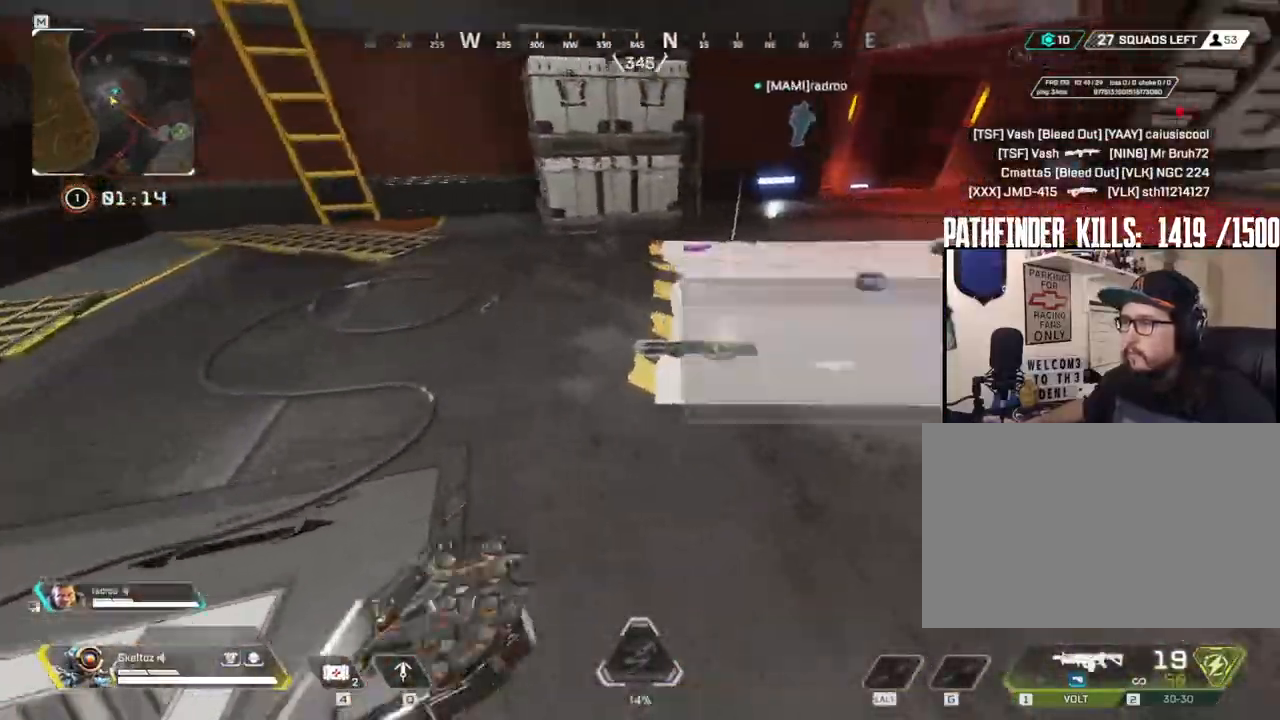
{"keys": ["e", "w"], "mouse": [], "events": [[17, "e", "up"], [483, "e", "down"]]}
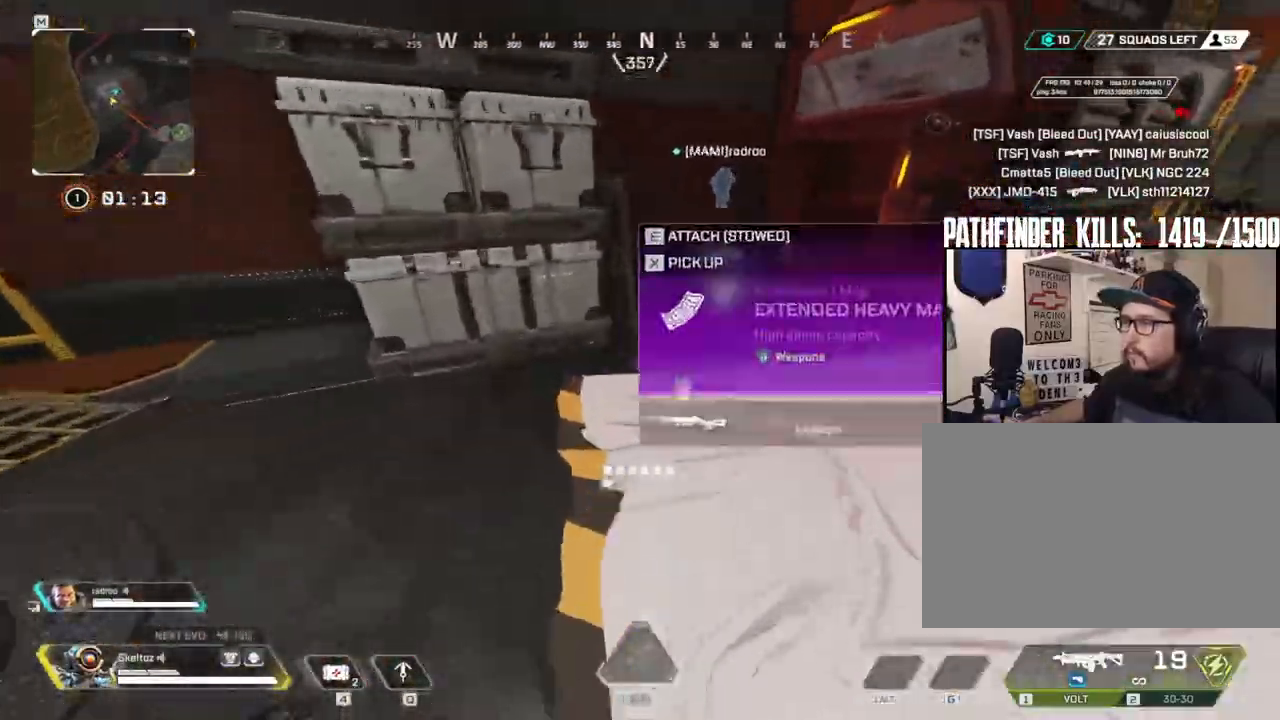
{"keys": ["w"], "mouse": [], "events": [[133, "e", "up"], [367, "2", "down"], [500, "2", "up"]]}
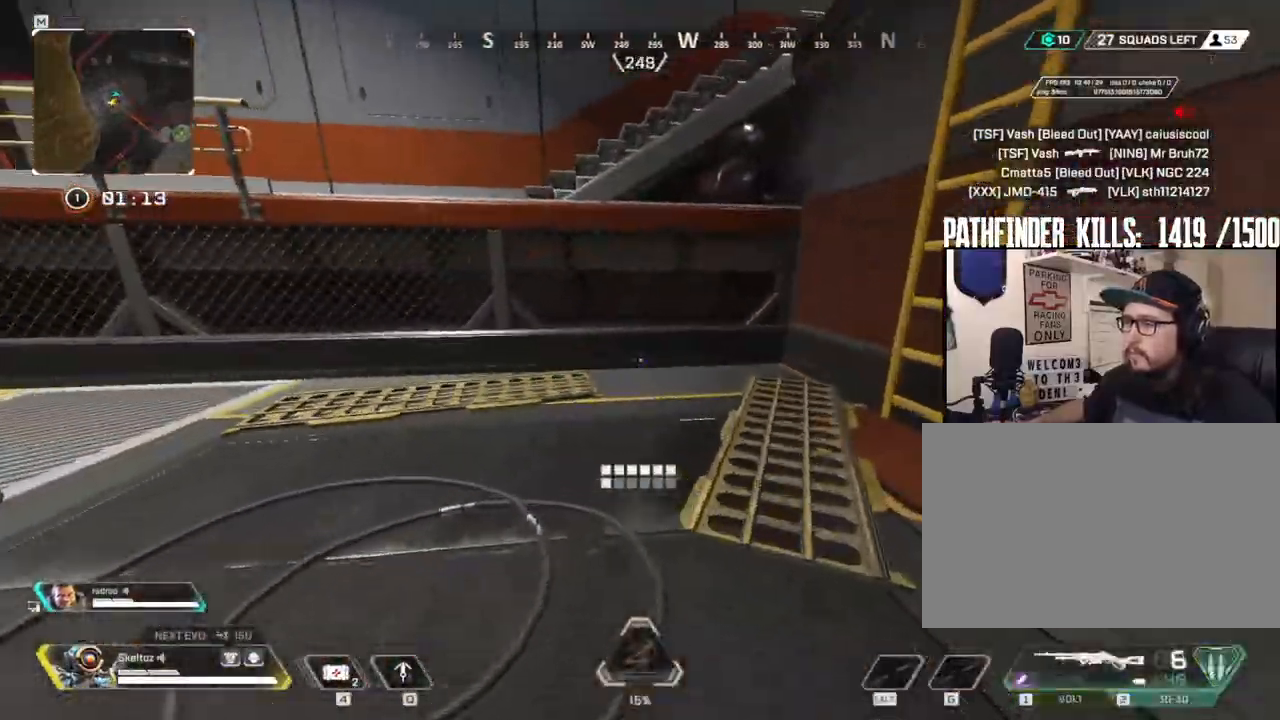
{"keys": ["r", "w"], "mouse": [], "events": [[433, "r", "down"]]}
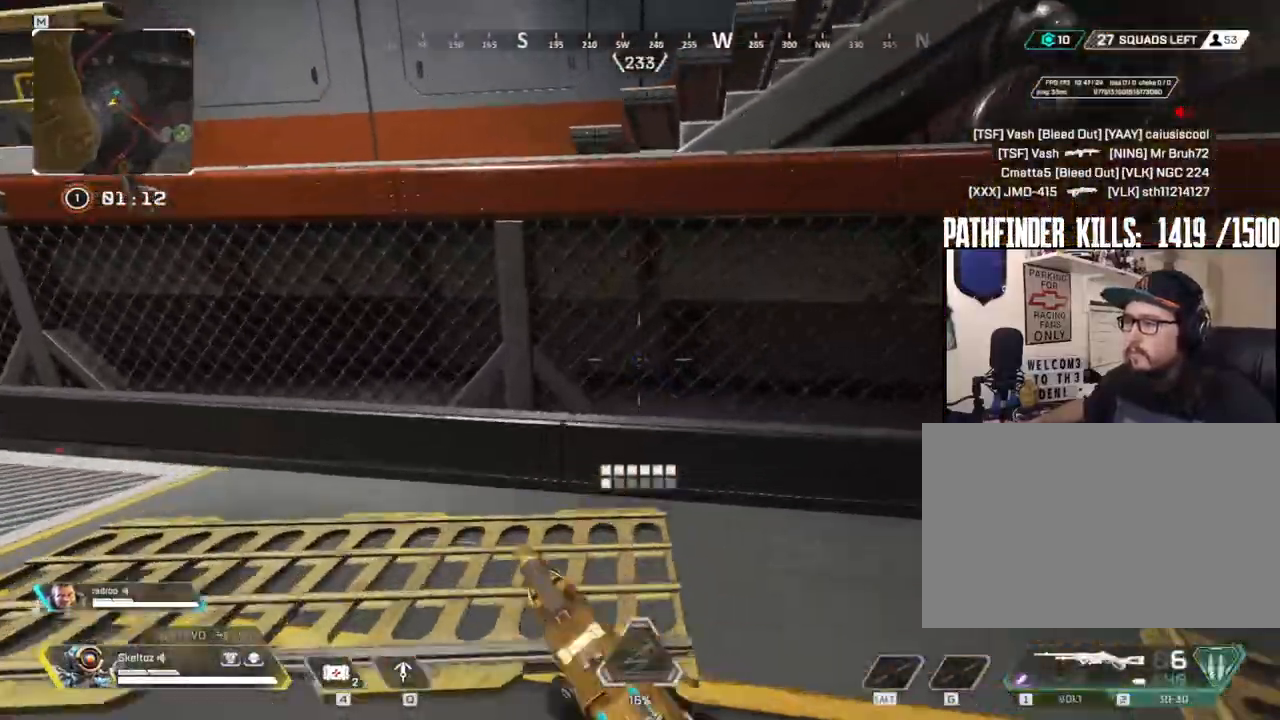
{"keys": ["w"], "mouse": [], "events": [[67, "r", "up"], [117, "r", "down"], [267, "r", "up"], [267, "space", "down"], [483, "space", "up"]]}
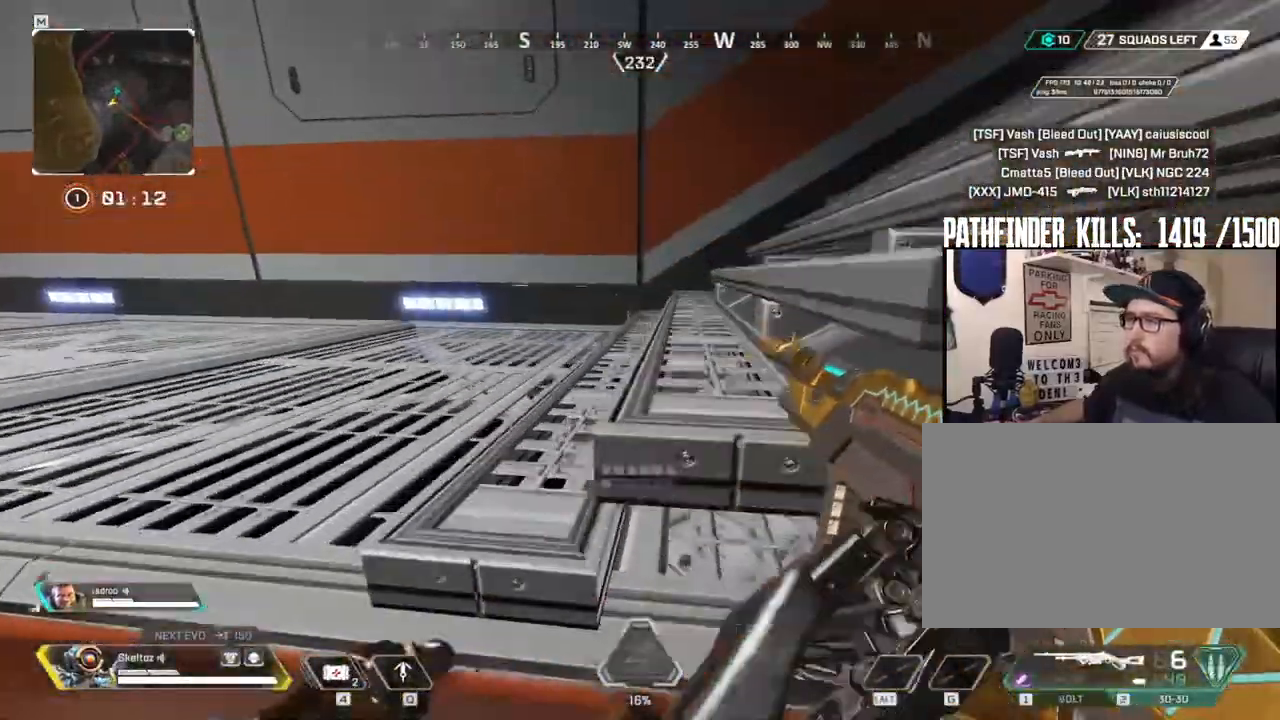
{"keys": ["w"], "mouse": [], "events": []}
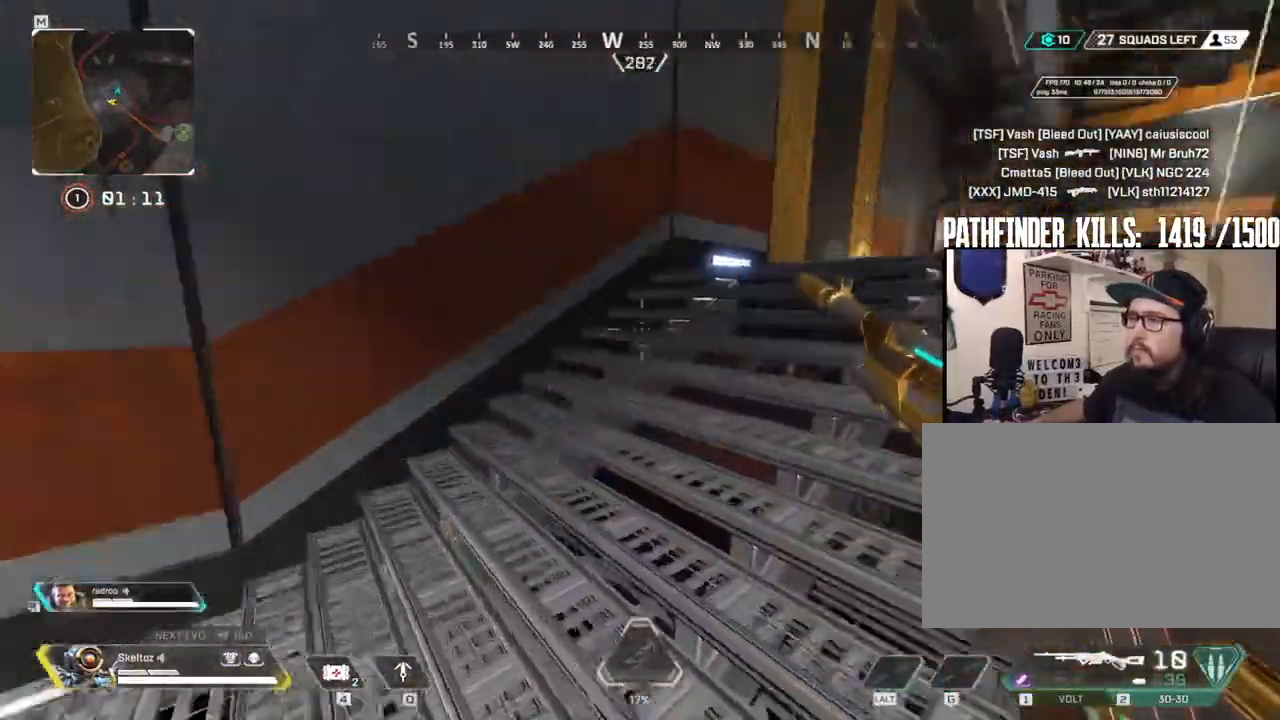
{"keys": ["3", "w"], "mouse": [], "events": [[433, "3", "down"]]}
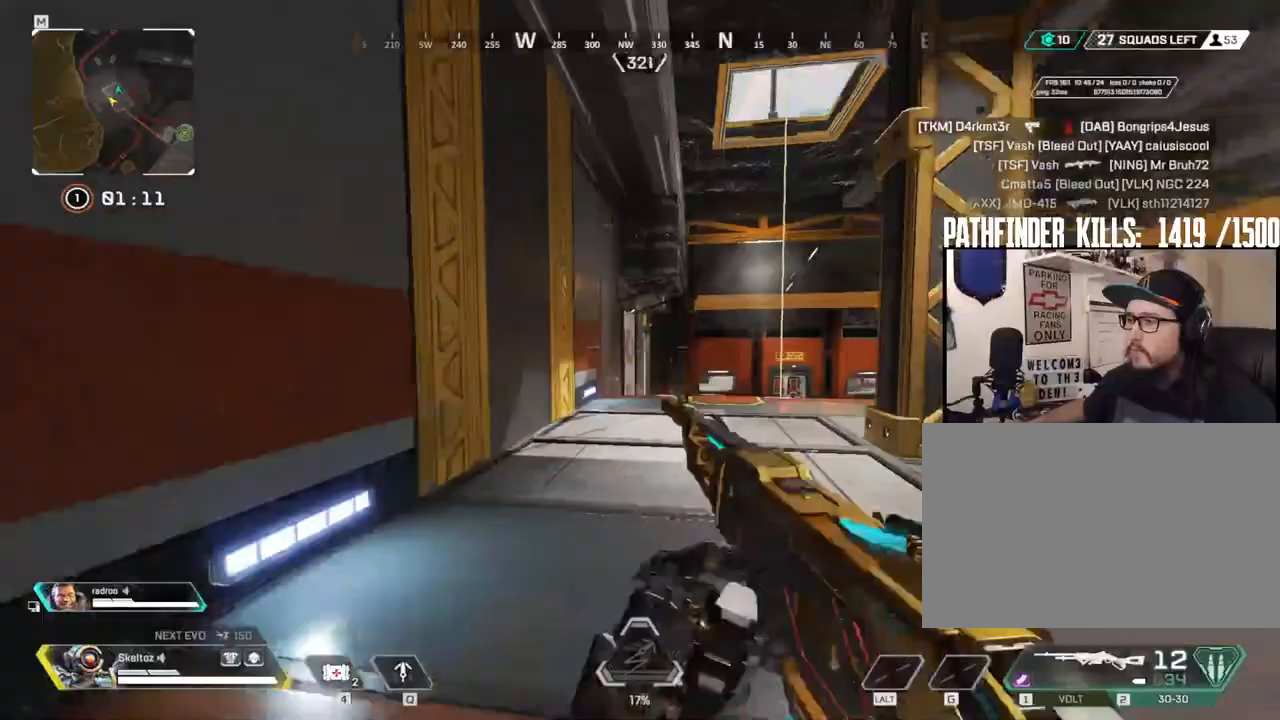
{"keys": ["shift", "w"], "mouse": []}
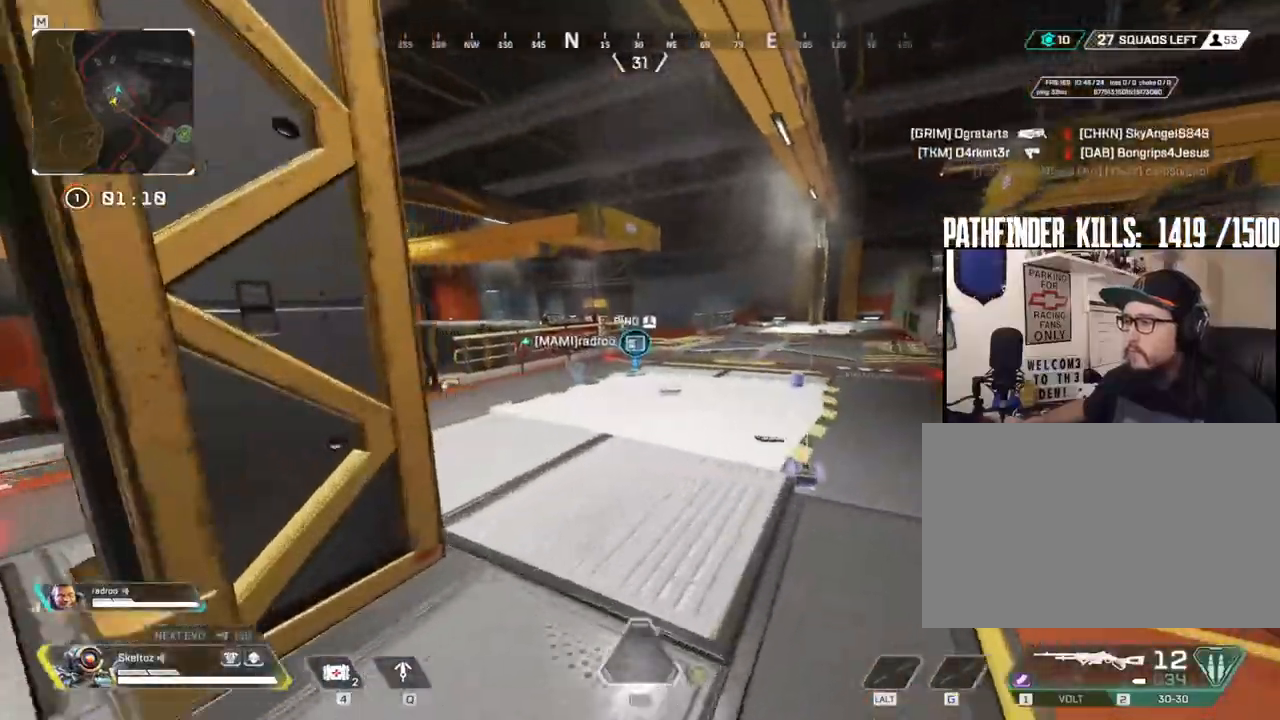
{"keys": ["shift", "w"], "mouse": [], "events": []}
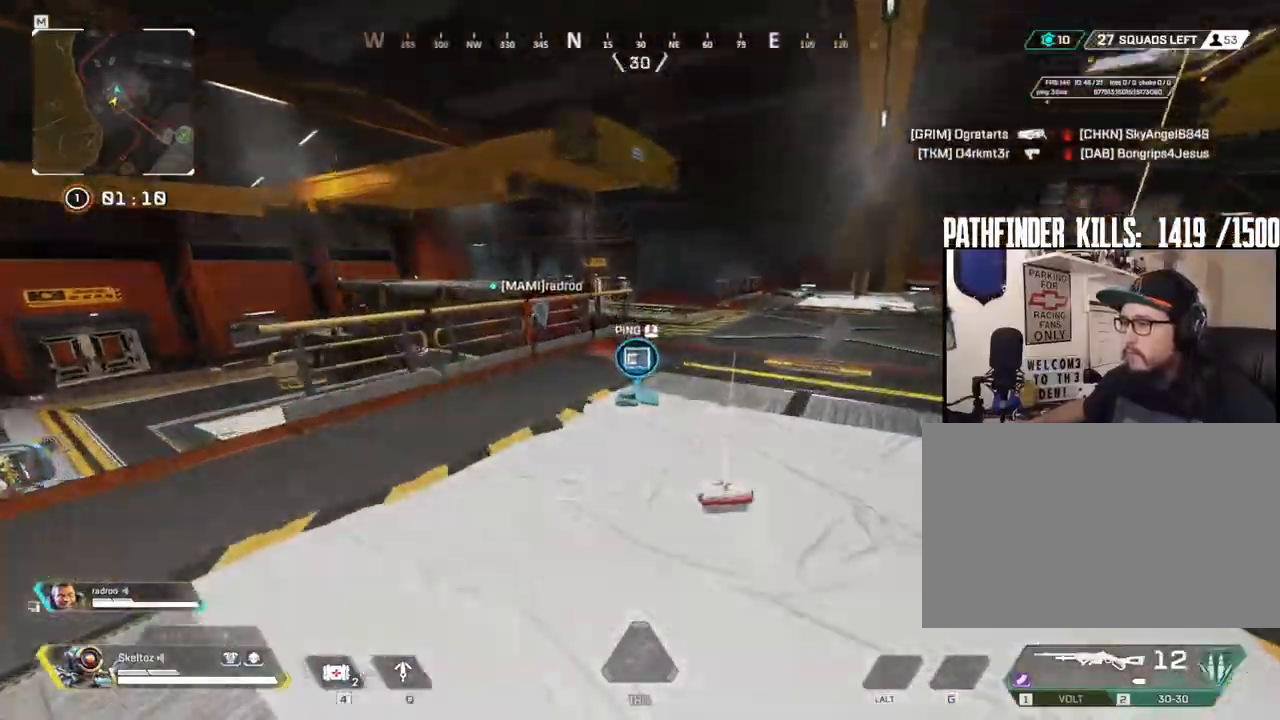
{"keys": ["w"], "mouse": [], "events": [[500, "shift", "up"]]}
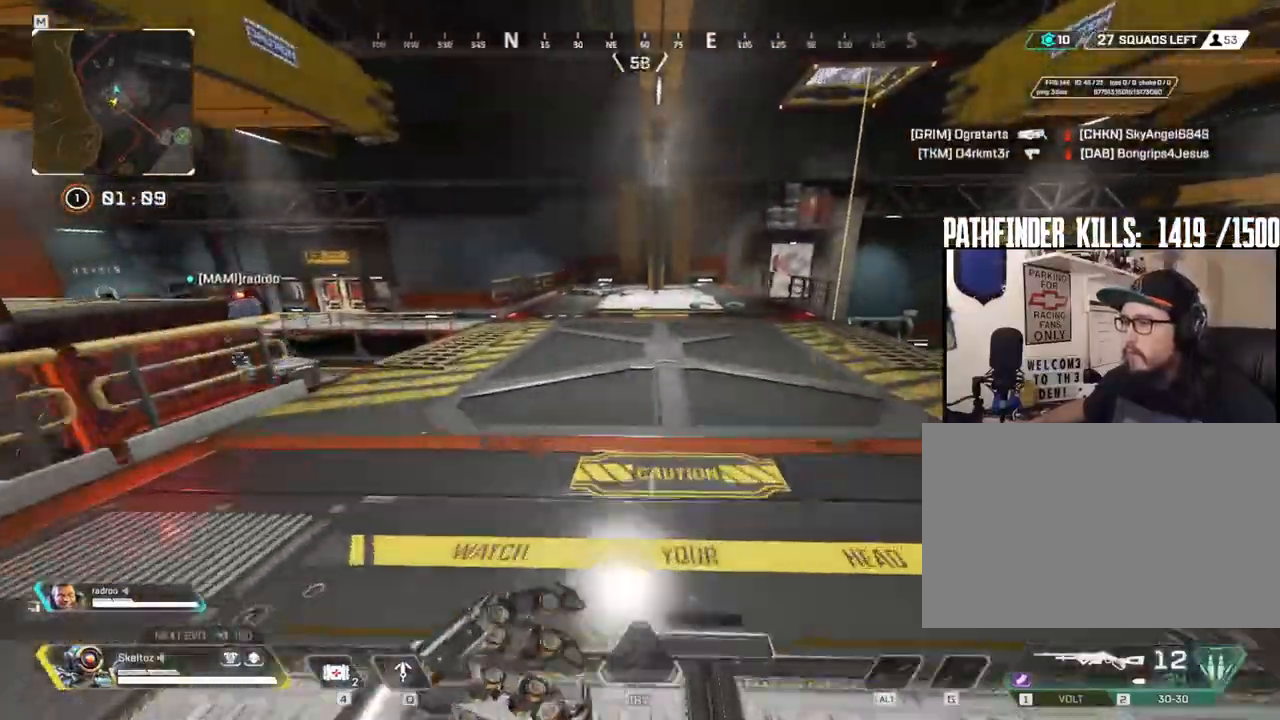
{"keys": ["w"], "mouse": [], "events": [[233, "ctrl", "down"], [483, "ctrl", "up"]]}
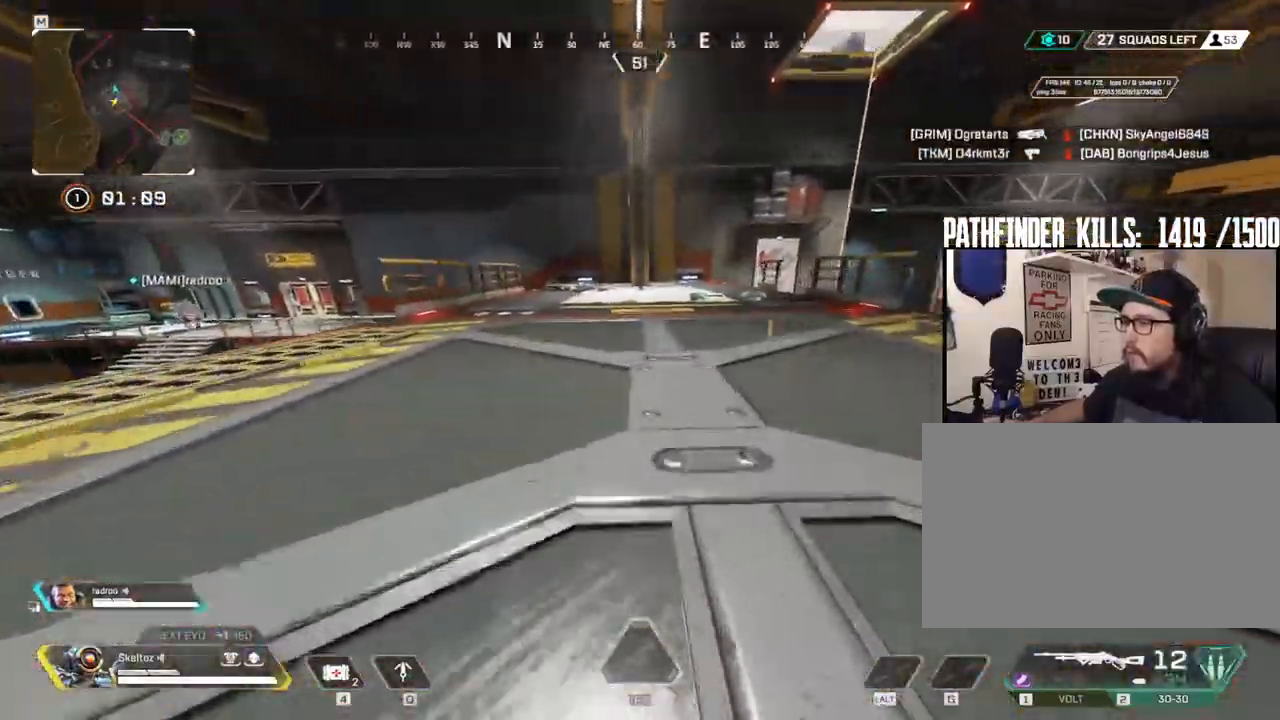
{"keys": ["w"], "mouse": [], "events": []}
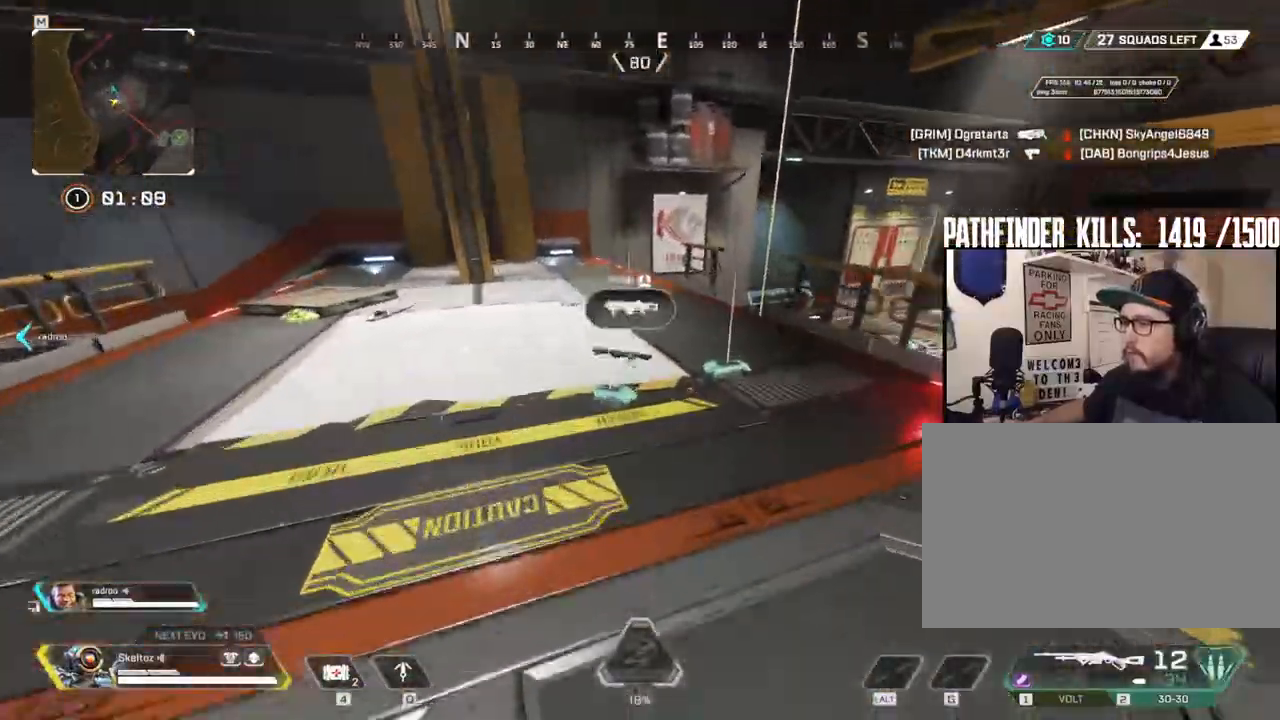
{"keys": ["a", "w"], "mouse": [], "events": [[17, "e", "down"], [83, "e", "up"], [200, "e", "down"], [267, "e", "up"], [283, "a", "down"]]}
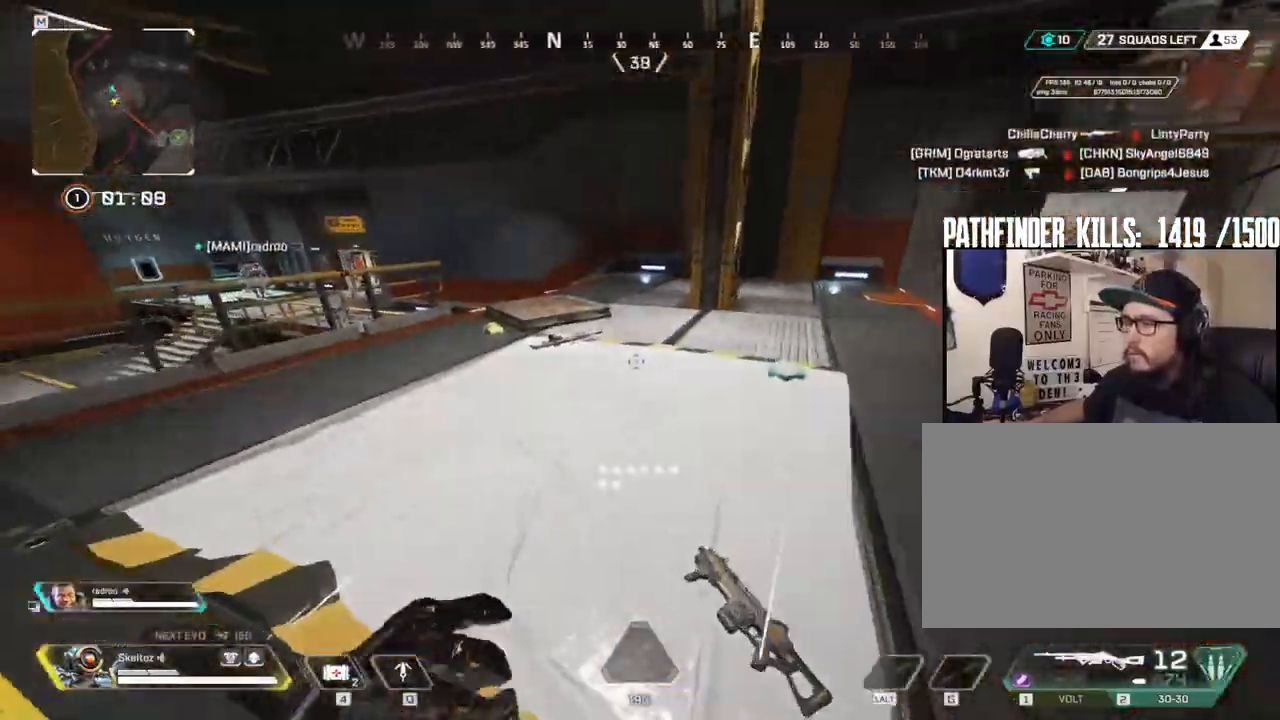
{"keys": ["a", "w"], "mouse": [], "events": []}
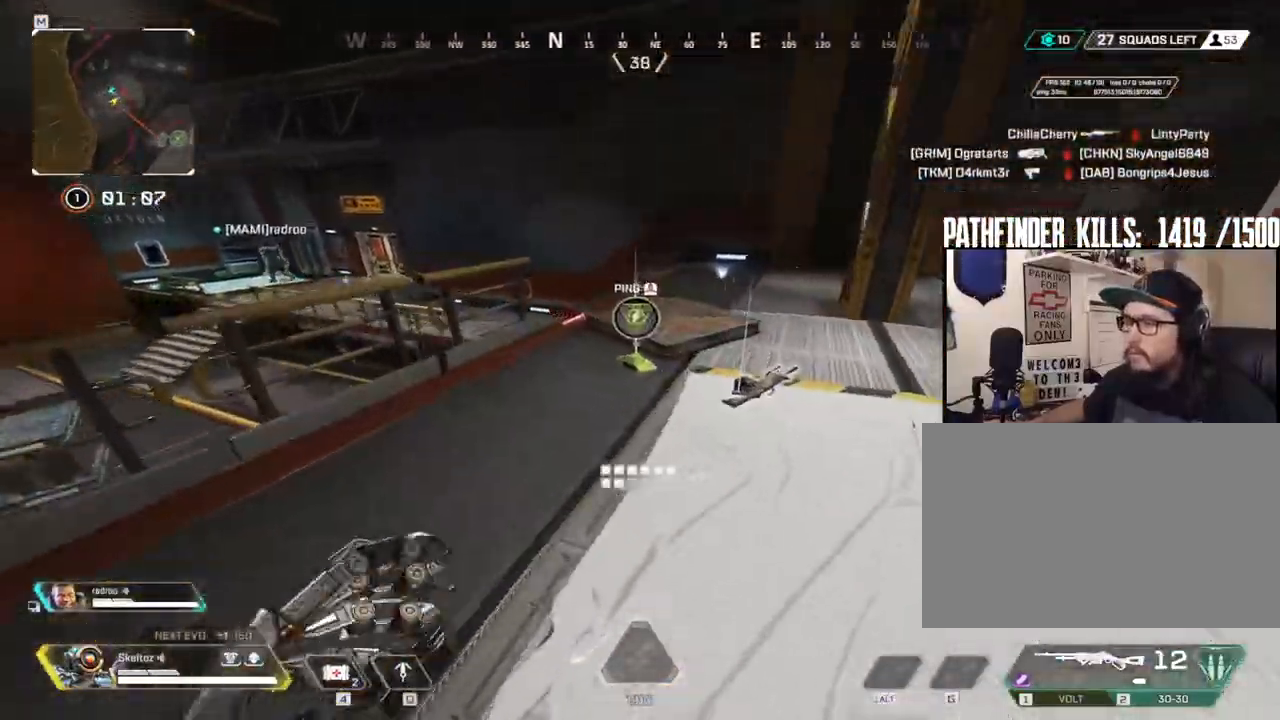
{"keys": ["w"], "mouse": [], "events": [[33, "a", "up"], [183, "e", "down"], [267, "e", "up"]]}
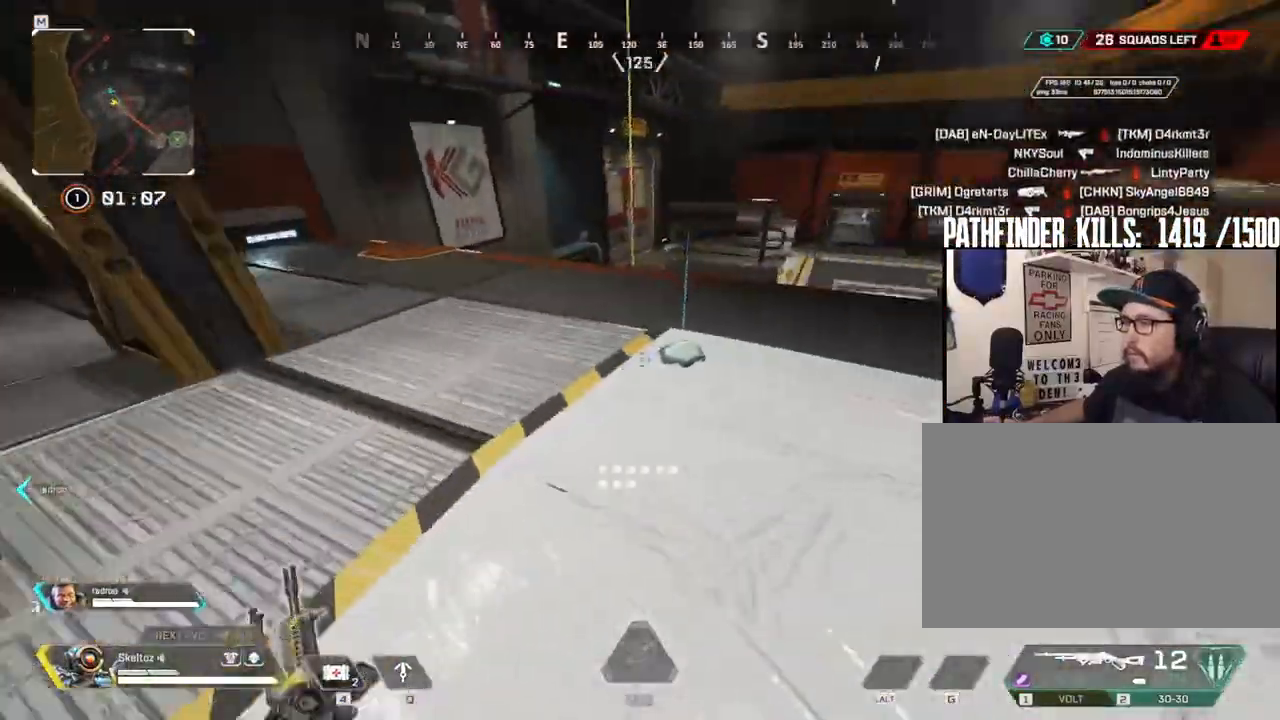
{"keys": ["a"], "mouse": [], "events": [[83, "e", "down"], [200, "w", "up"], [283, "a", "down"], [283, "e", "up"]]}
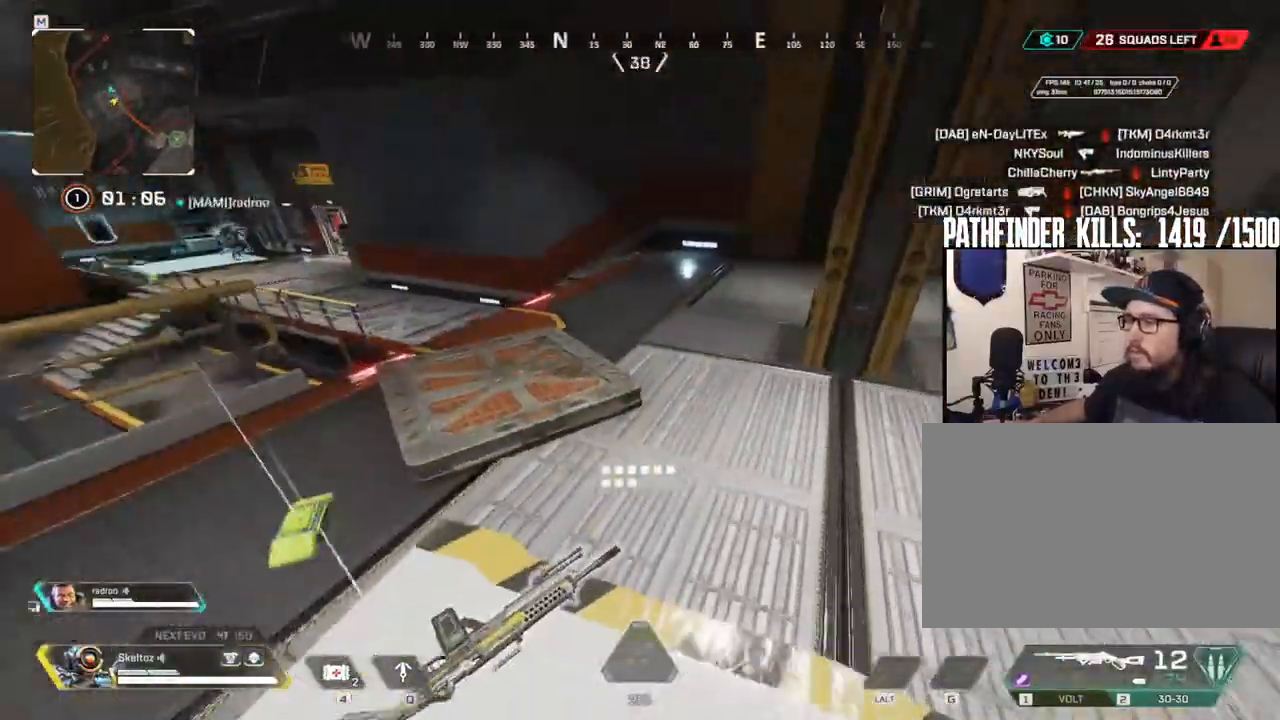
{"keys": ["e", "w"], "mouse": [], "events": [[400, "a", "up"], [400, "e", "down"], [500, "w", "down"]]}
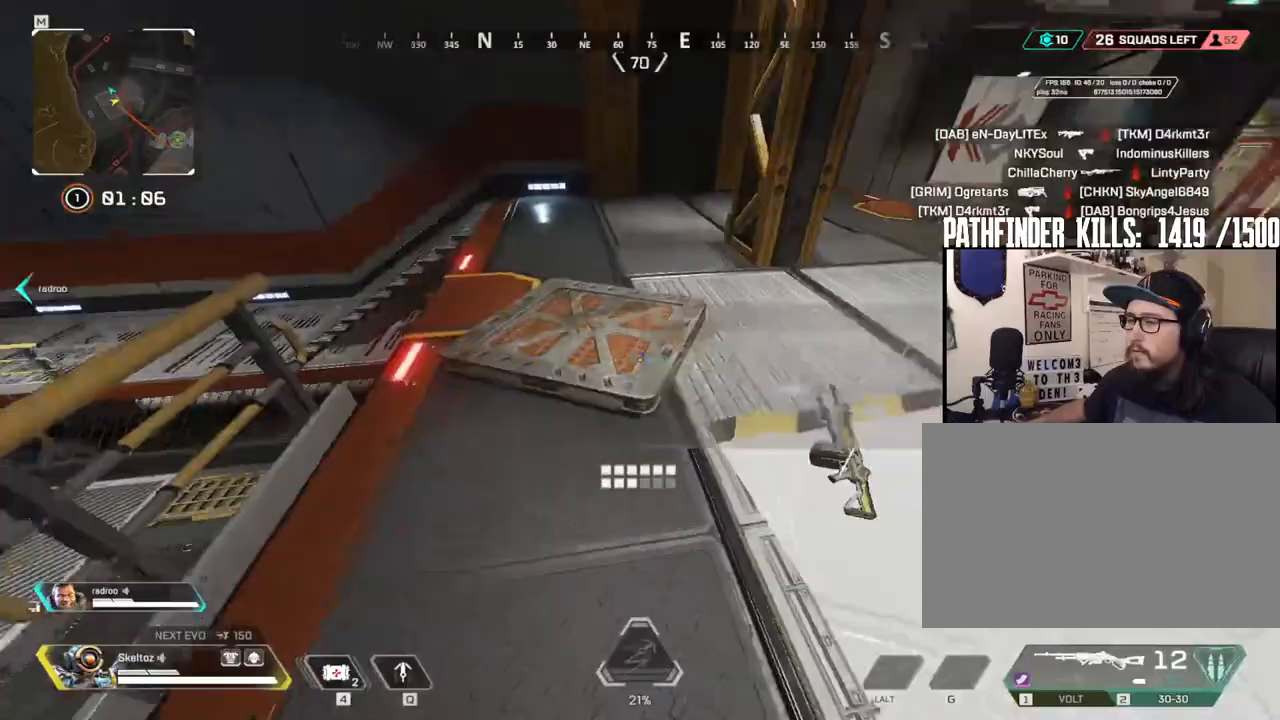
{"keys": ["shift", "w"], "mouse": [], "events": [[133, "e", "up"], [233, "shift", "down"]]}
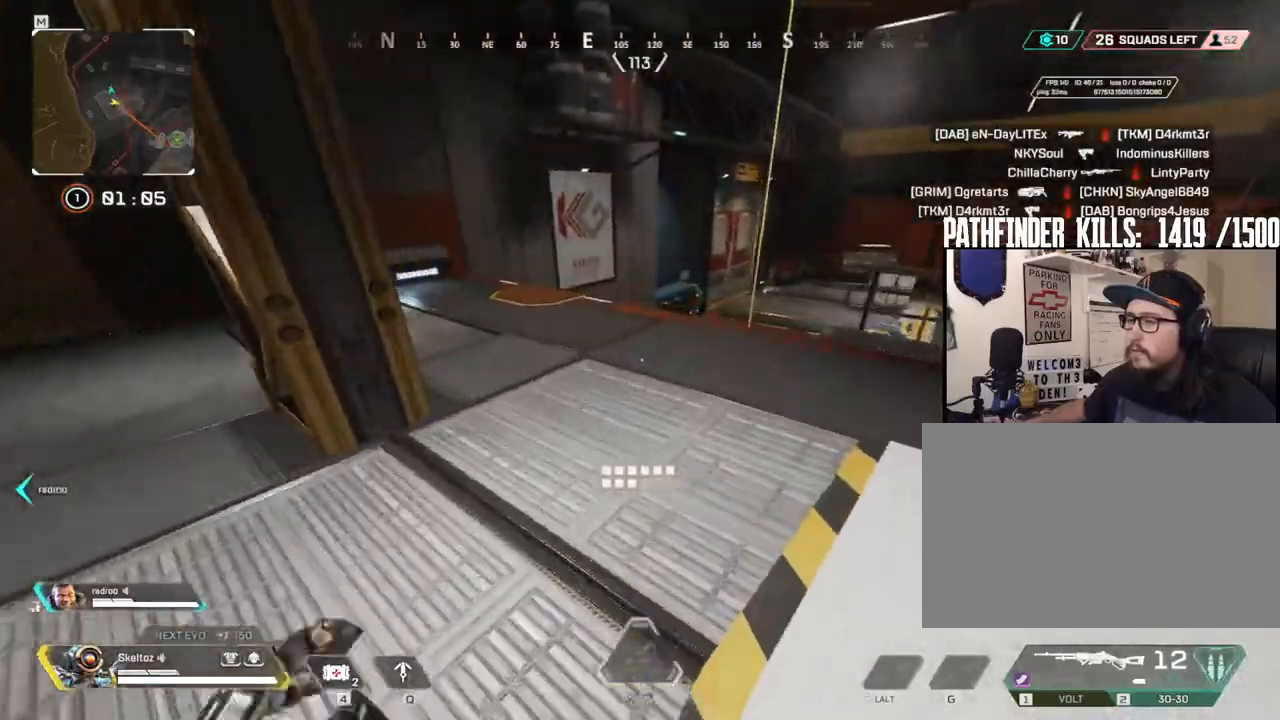
{"keys": ["shift", "space", "w"], "mouse": [], "events": [[483, "space", "down"]]}
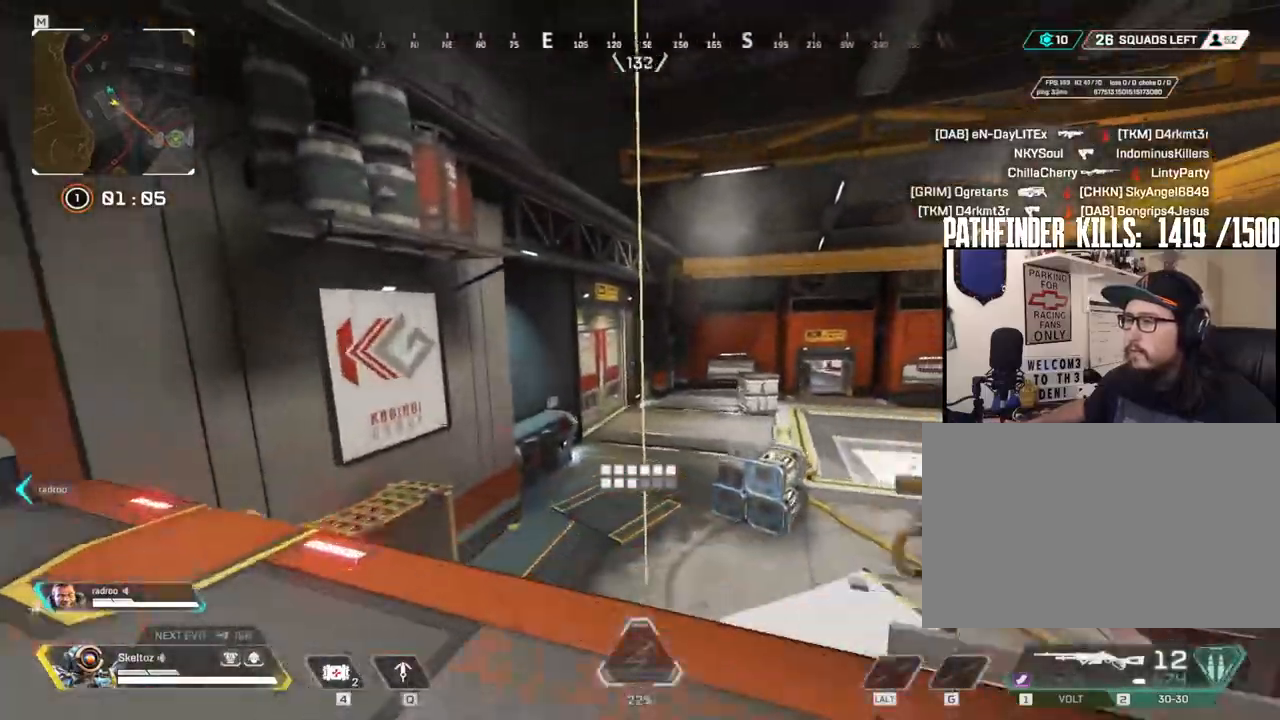
{"keys": ["e", "shift", "w"], "mouse": [], "events": [[167, "space", "up"], [400, "e", "down"]]}
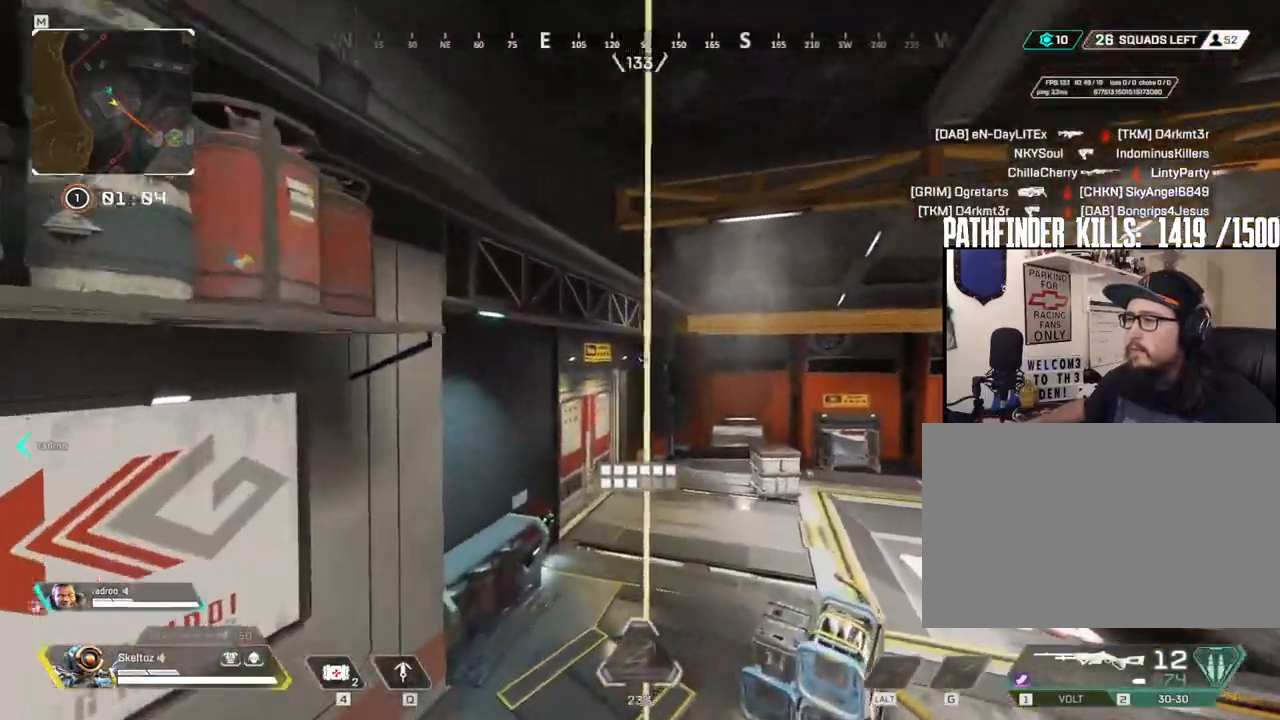
{"keys": ["w"], "mouse": [], "events": [[183, "e", "up"], [233, "shift", "up"]]}
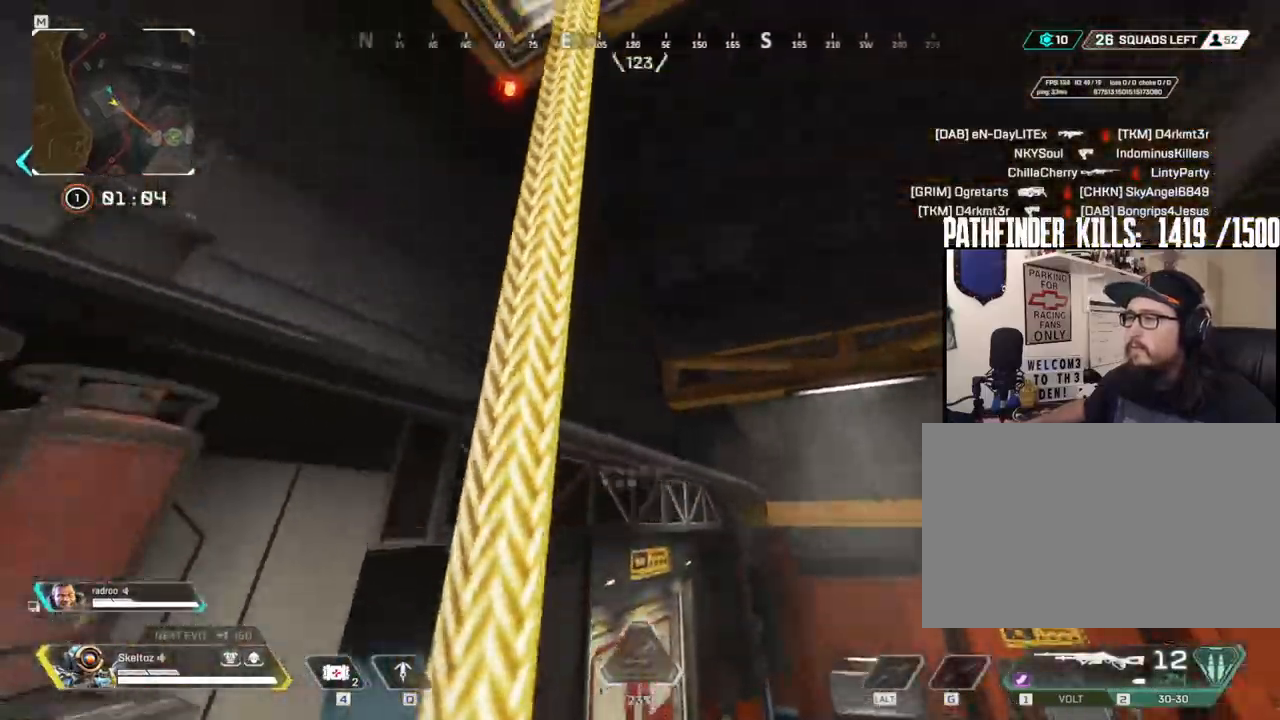
{"keys": ["w"], "mouse": [], "events": []}
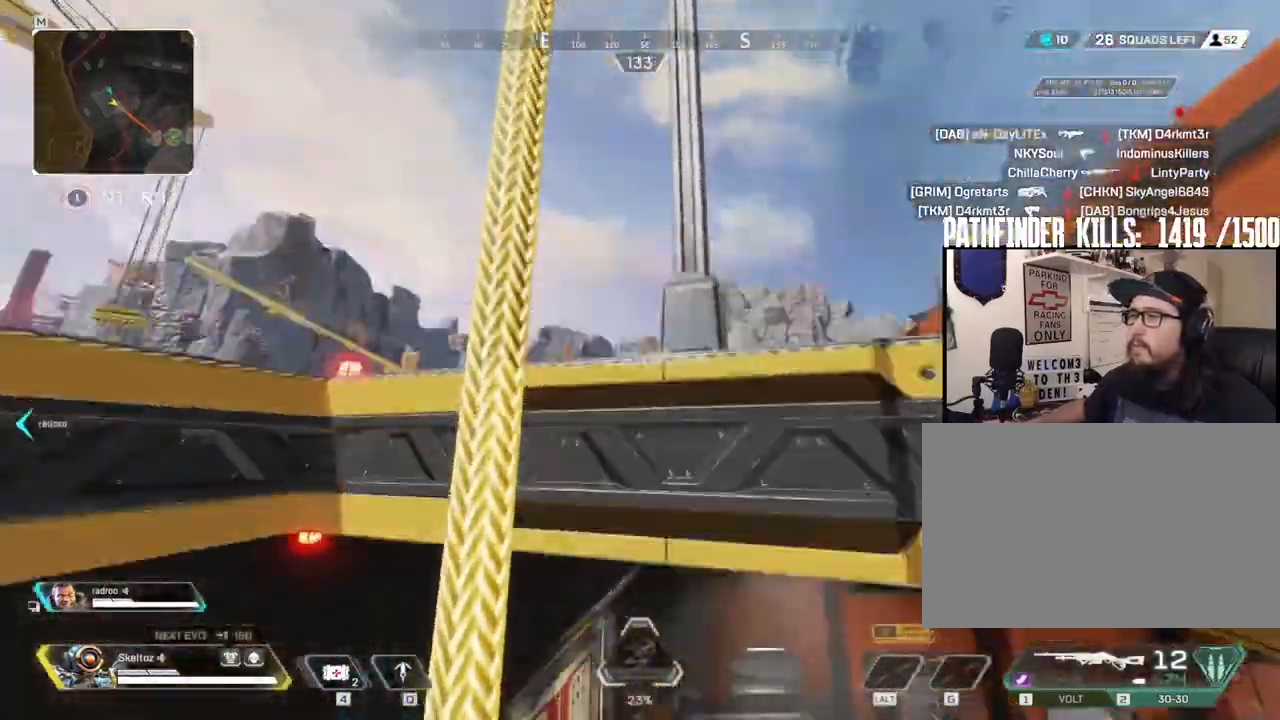
{"keys": ["w"], "mouse": [], "events": [[167, "space", "down"], [300, "space", "up"]]}
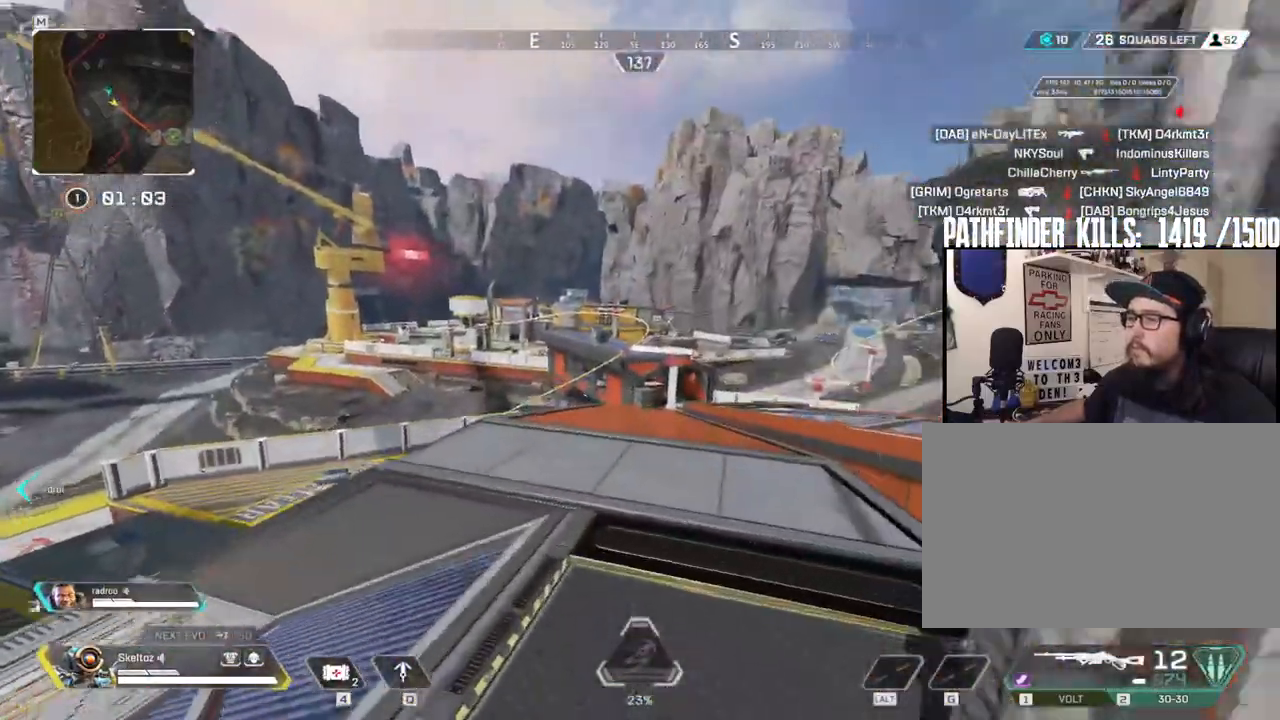
{"keys": ["d", "w"], "mouse": [], "events": [[33, "d", "down"], [267, "2", "down"], [417, "2", "up"]]}
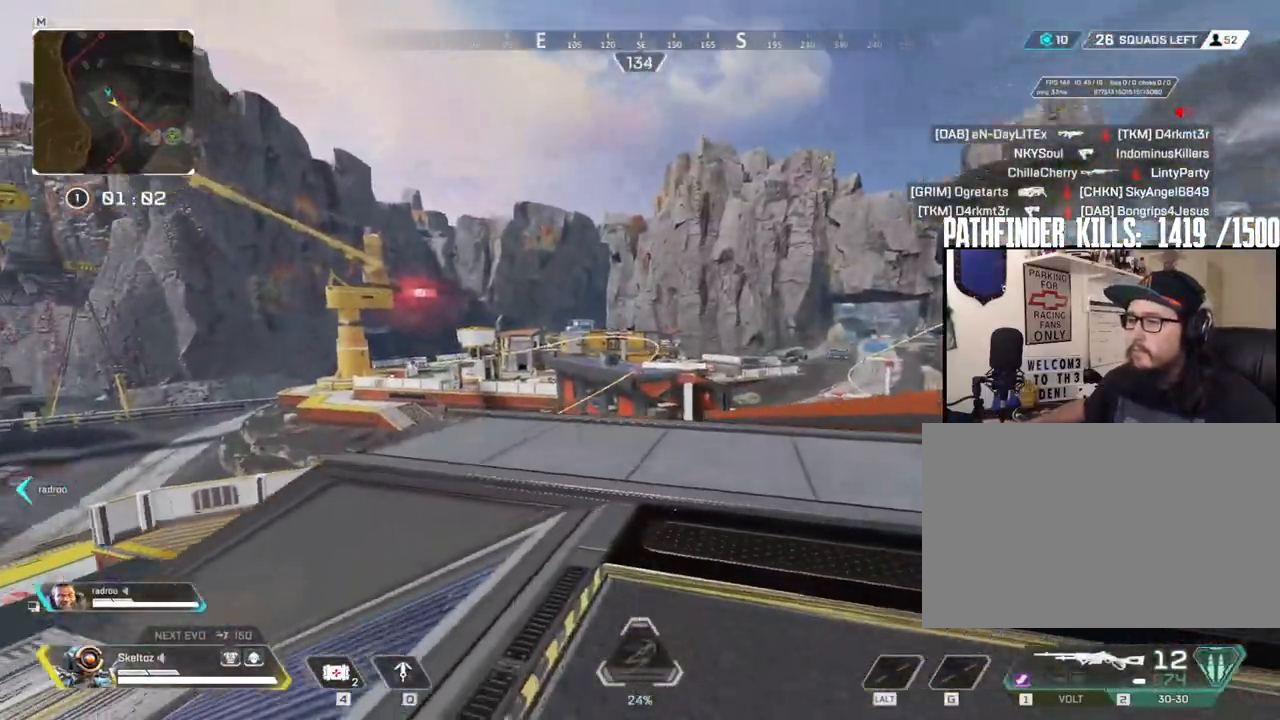
{"keys": ["w"], "mouse": ["right"], "events": [[150, "d", "up"], [433, "mouse_right", "down"]]}
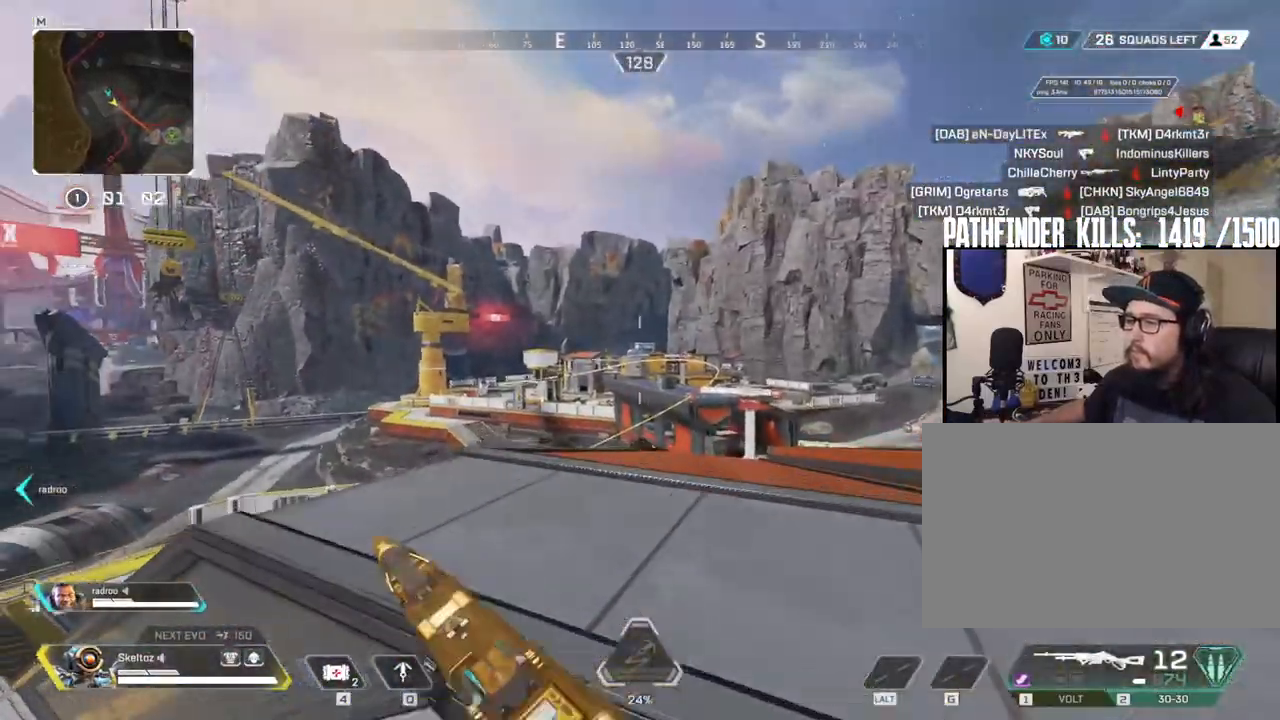
{"keys": [], "mouse": ["right"], "events": [[17, "a", "down"], [167, "w", "up"], [350, "a", "up"]]}
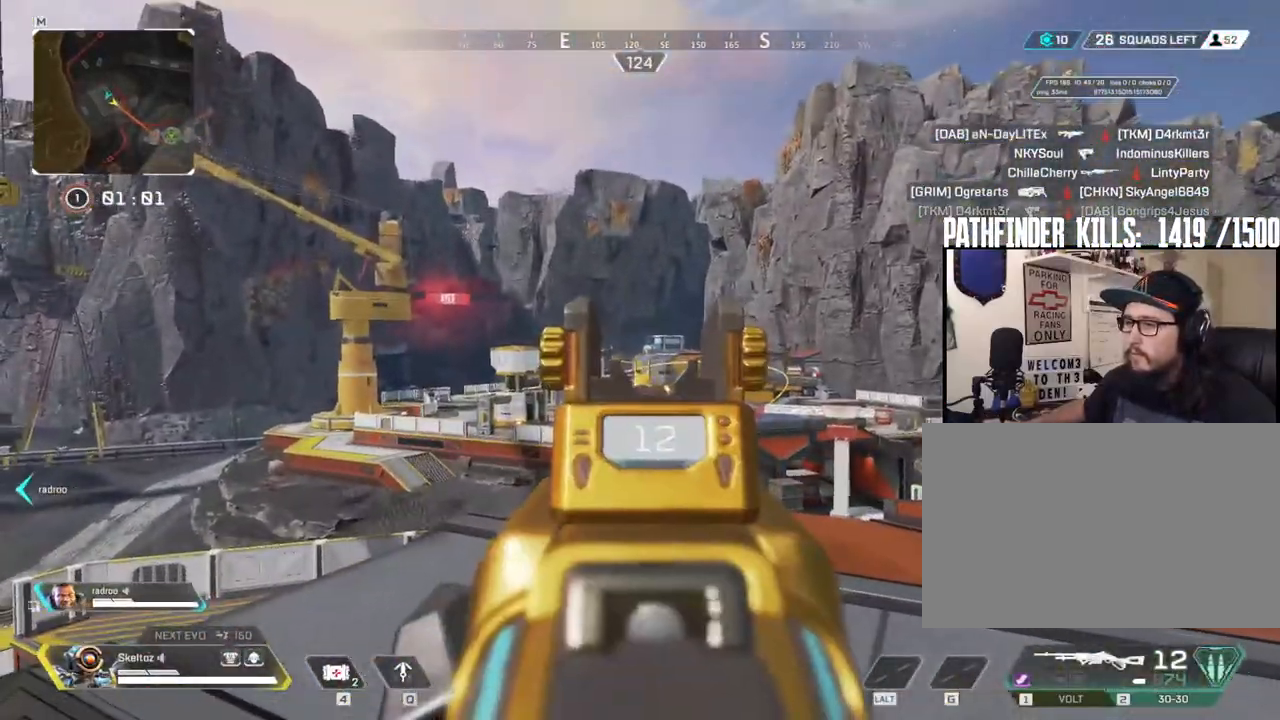
{"keys": [], "mouse": ["right"], "events": []}
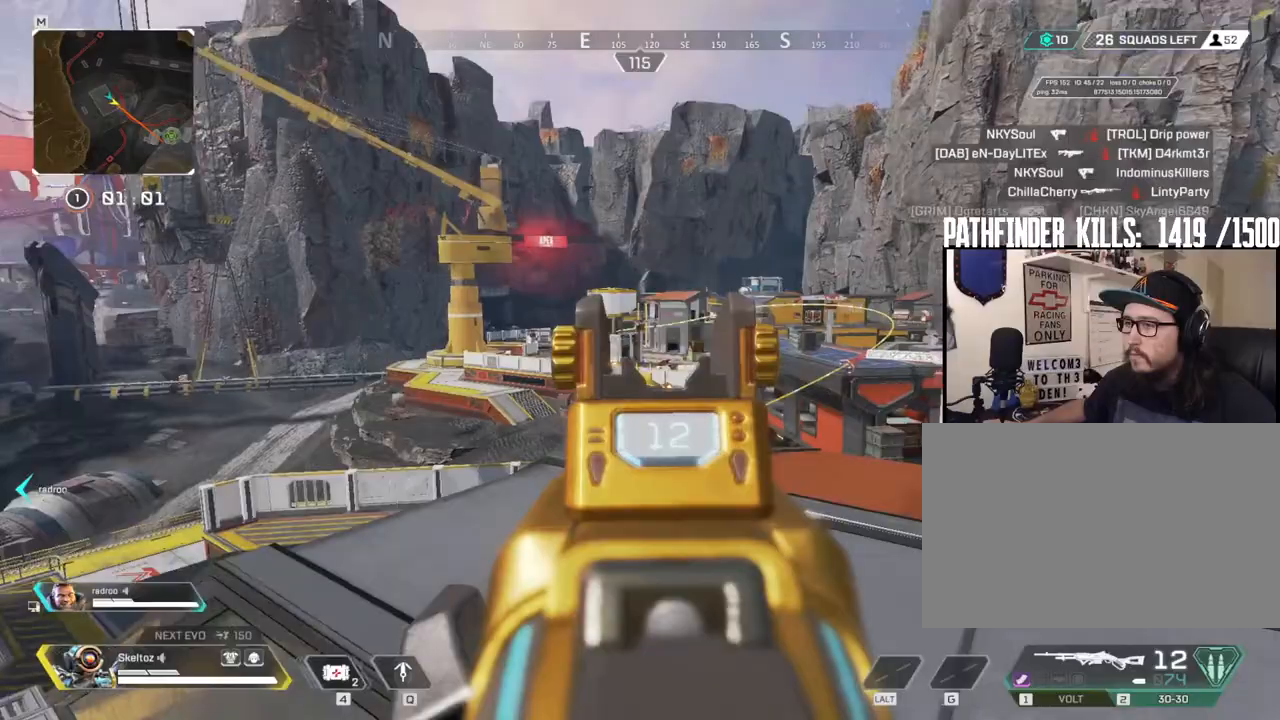
{"keys": [], "mouse": ["right"], "events": []}